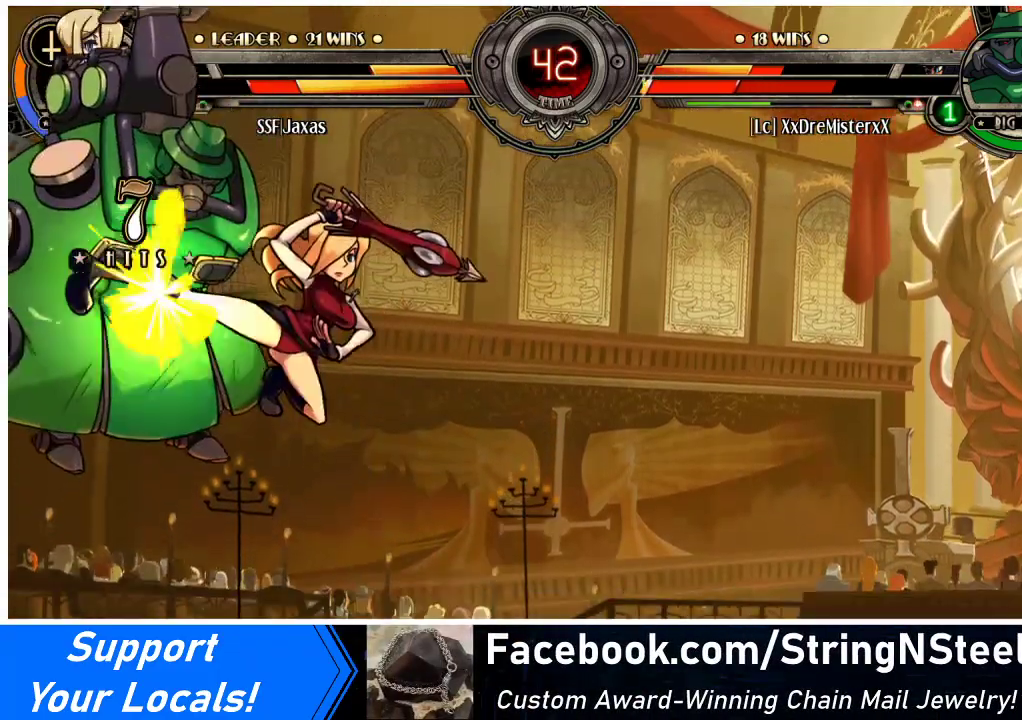
Gameplay with a controller (arcade stick); each line is a JSON object with the inputs held at the frame after it. "events" lists button and stick changes between this image and that frame as [ms after this image, input, new state], when the widget could be followed in between. Not read: L3 R3.
{"buttons": ["DPAD_LEFT"], "events": [[67, "TRIANGLE", "down"], [267, "TRIANGLE", "up"]]}
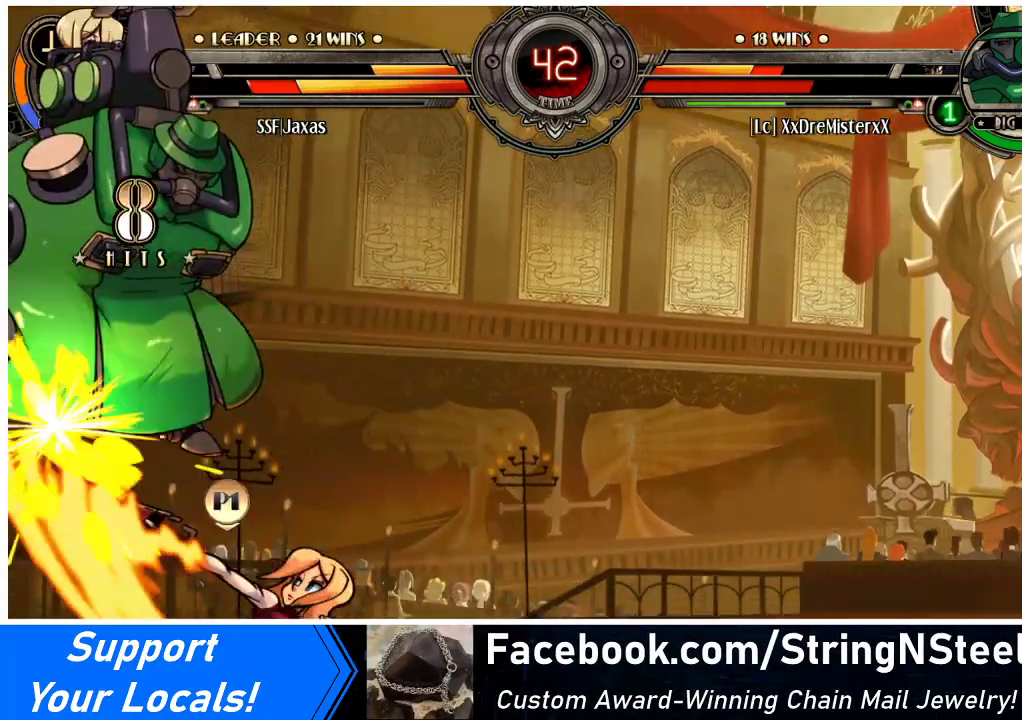
{"buttons": [], "events": [[33, "DPAD_UP", "down"], [200, "DPAD_UP", "up"], [300, "DPAD_LEFT", "up"], [400, "DPAD_RIGHT", "down"], [433, "DPAD_RIGHT", "up"]]}
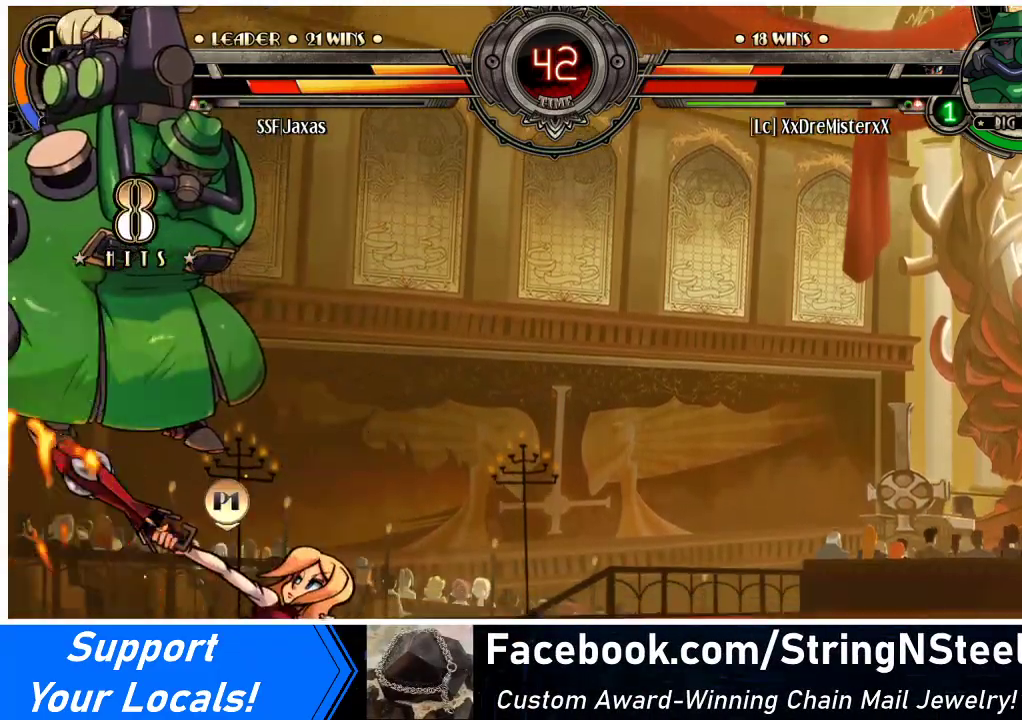
{"buttons": ["DPAD_DOWN", "DPAD_RIGHT"], "events": [[400, "DPAD_DOWN", "down"], [467, "DPAD_RIGHT", "down"]]}
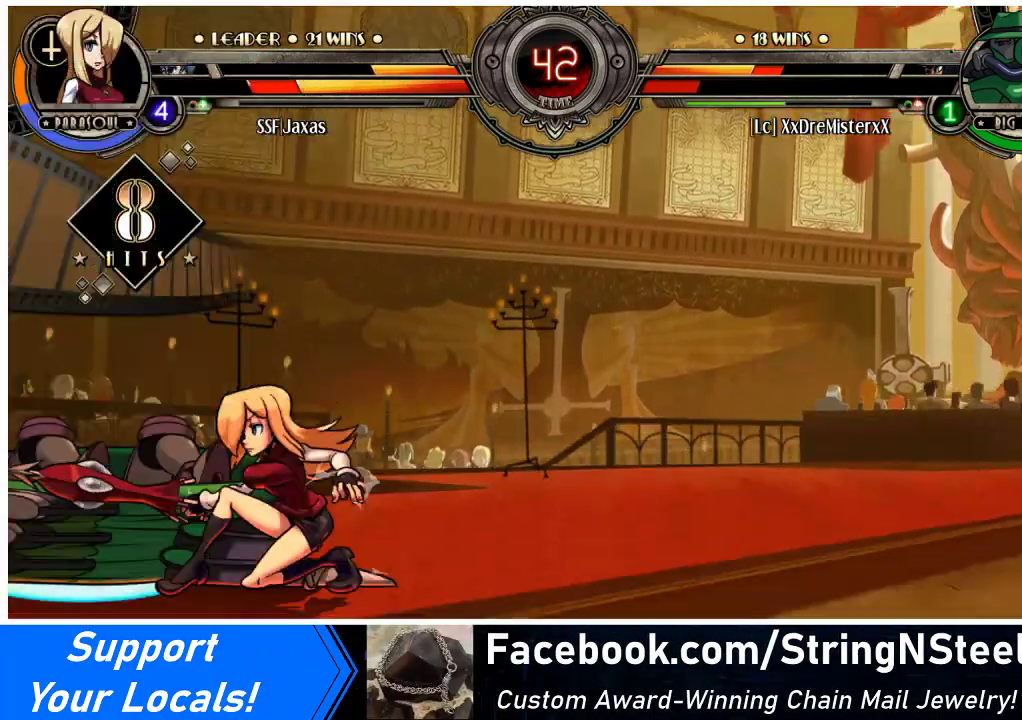
{"buttons": ["L1"], "events": [[33, "CROSS", "down"], [33, "DPAD_DOWN", "up"], [67, "DPAD_RIGHT", "up"], [133, "CROSS", "up"], [167, "DPAD_DOWN", "down"], [167, "DPAD_RIGHT", "down"], [233, "DPAD_DOWN", "up"], [267, "R2", "down"], [300, "DPAD_RIGHT", "up"], [367, "R2", "up"], [400, "DPAD_DOWN", "down"], [400, "DPAD_RIGHT", "down"], [433, "DPAD_DOWN", "up"], [467, "DPAD_RIGHT", "up"], [500, "L1", "down"]]}
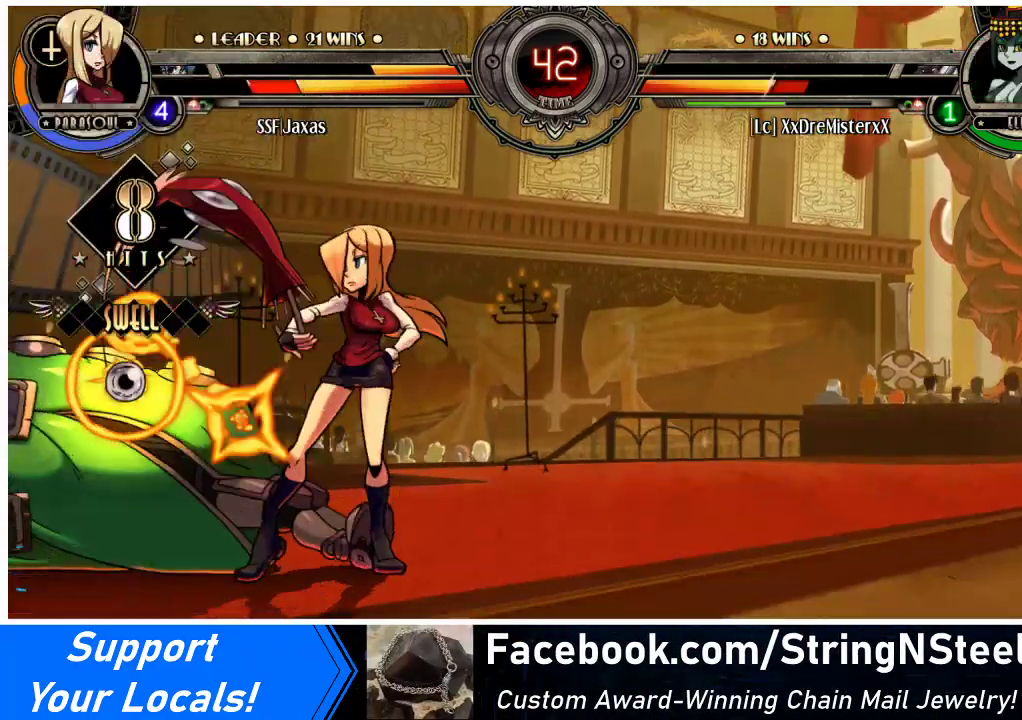
{"buttons": [], "events": [[67, "L1", "up"], [200, "L1", "down"], [267, "L1", "up"]]}
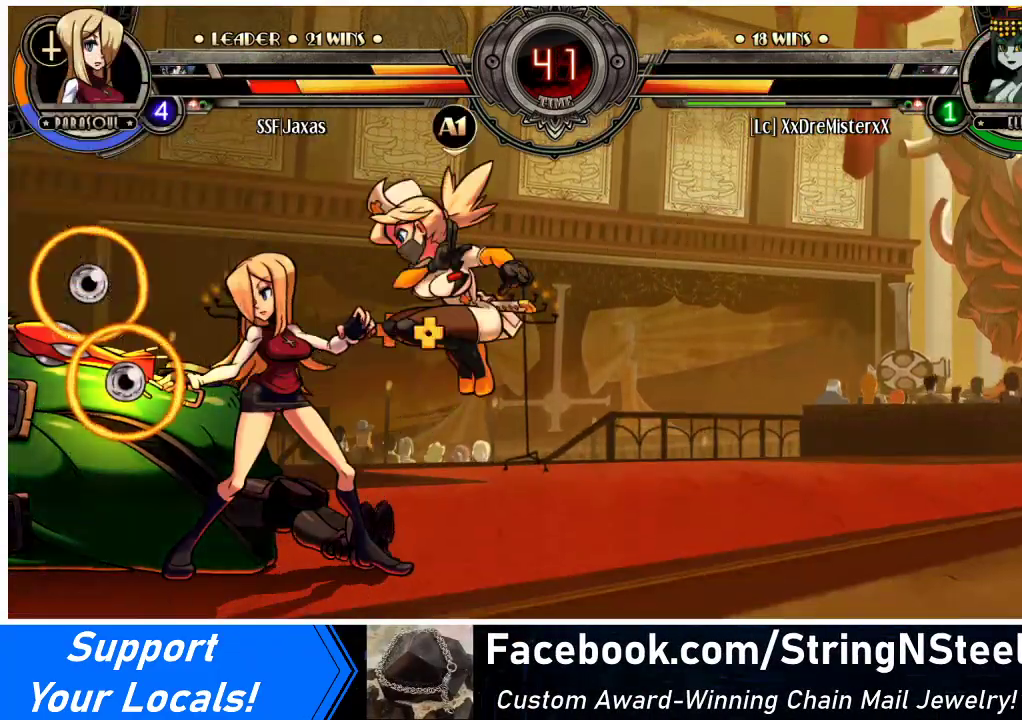
{"buttons": ["CROSS", "SQUARE", "DPAD_RIGHT"], "events": [[133, "DPAD_LEFT", "down"], [133, "DPAD_UP", "down"], [267, "DPAD_UP", "up"], [367, "DPAD_LEFT", "up"], [367, "DPAD_RIGHT", "down"], [433, "CROSS", "down"], [433, "SQUARE", "down"]]}
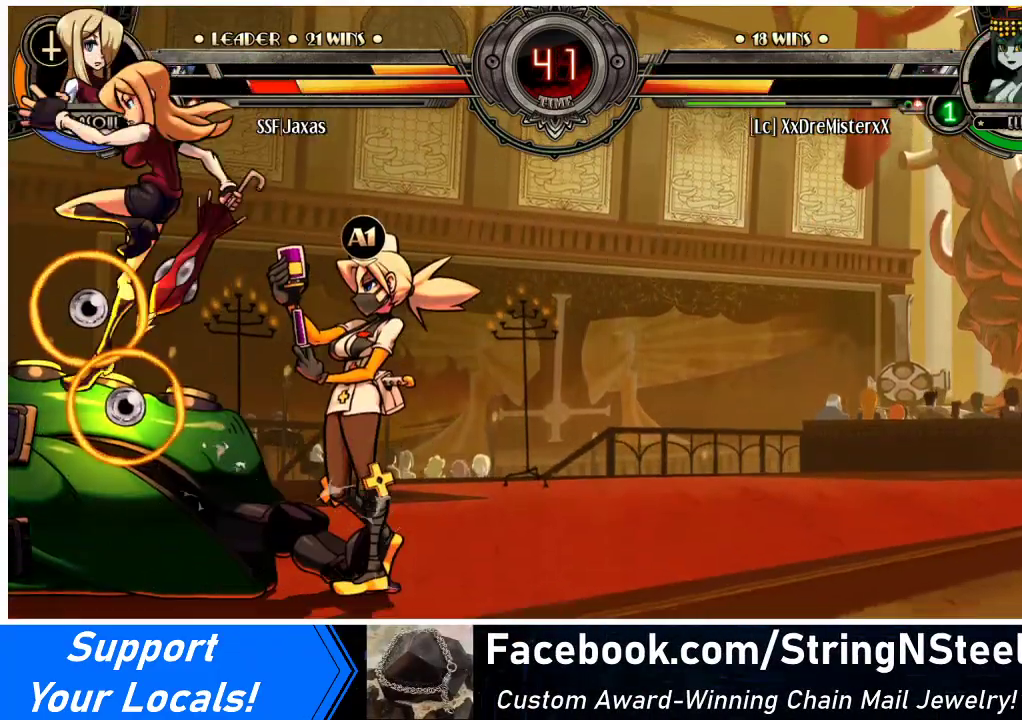
{"buttons": ["DPAD_UP", "DPAD_RIGHT"], "events": [[33, "SQUARE", "up"], [67, "CROSS", "up"], [433, "DPAD_UP", "down"]]}
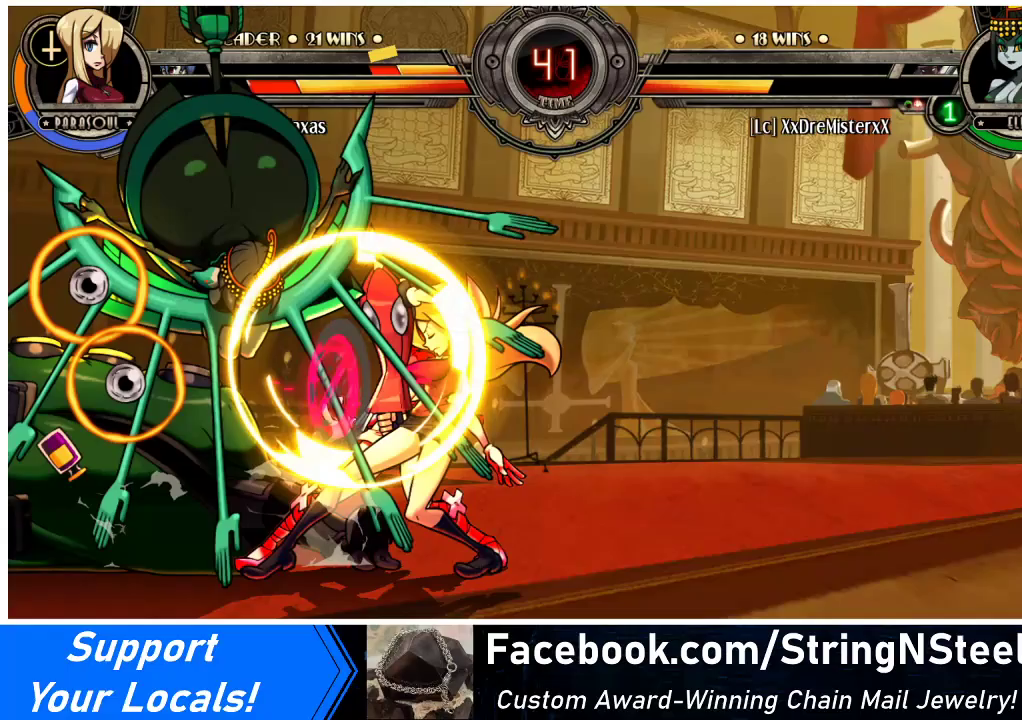
{"buttons": ["SQUARE", "TRIANGLE", "DPAD_DOWN", "DPAD_RIGHT"], "events": [[33, "DPAD_UP", "up"], [233, "DPAD_DOWN", "down"], [400, "SQUARE", "down"], [400, "TRIANGLE", "down"]]}
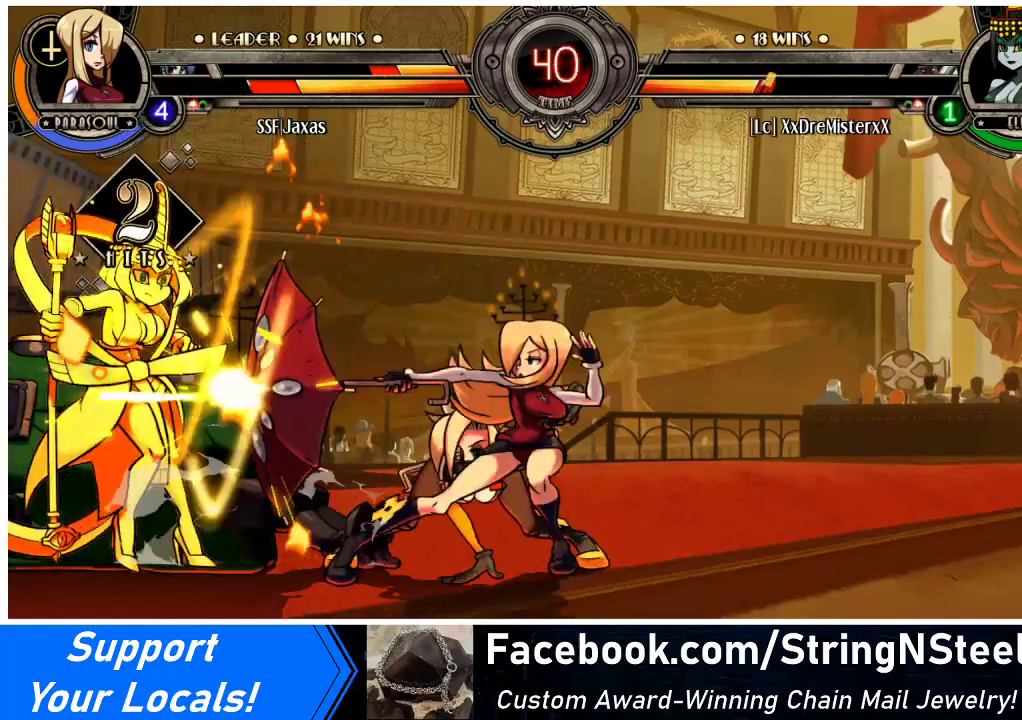
{"buttons": ["CROSS", "DPAD_DOWN", "DPAD_RIGHT"], "events": [[33, "SQUARE", "up"], [33, "TRIANGLE", "up"], [433, "CROSS", "down"]]}
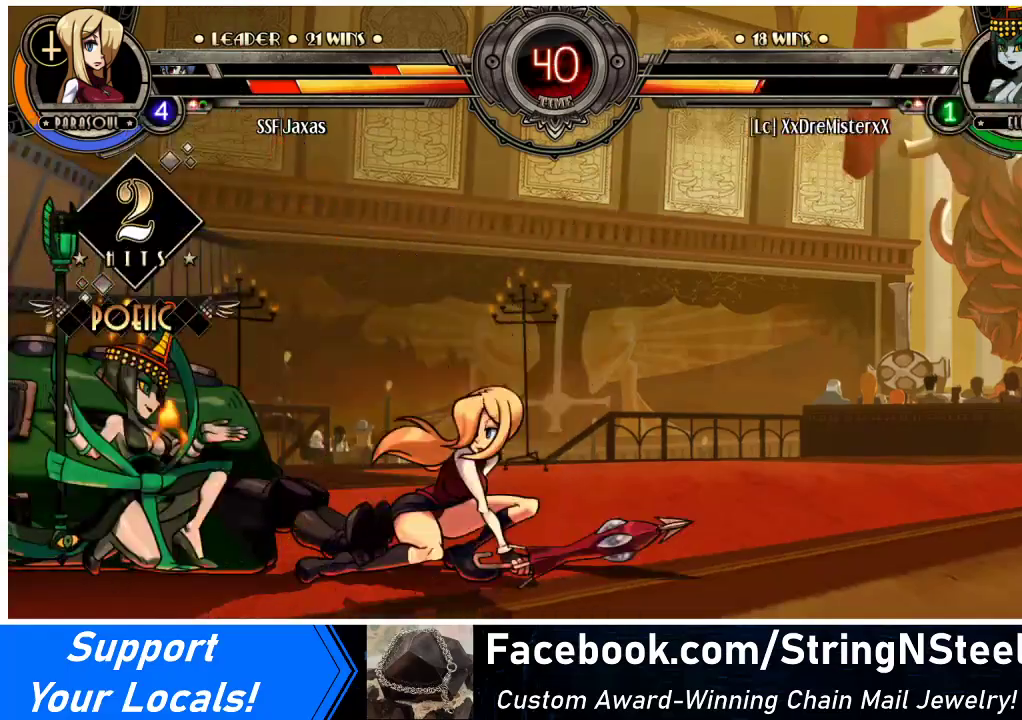
{"buttons": ["R1", "DPAD_RIGHT"], "events": [[33, "CROSS", "up"], [33, "DPAD_RIGHT", "up"], [67, "CIRCLE", "down"], [200, "DPAD_DOWN", "up"], [200, "DPAD_RIGHT", "down"], [233, "CIRCLE", "up"], [467, "R1", "down"]]}
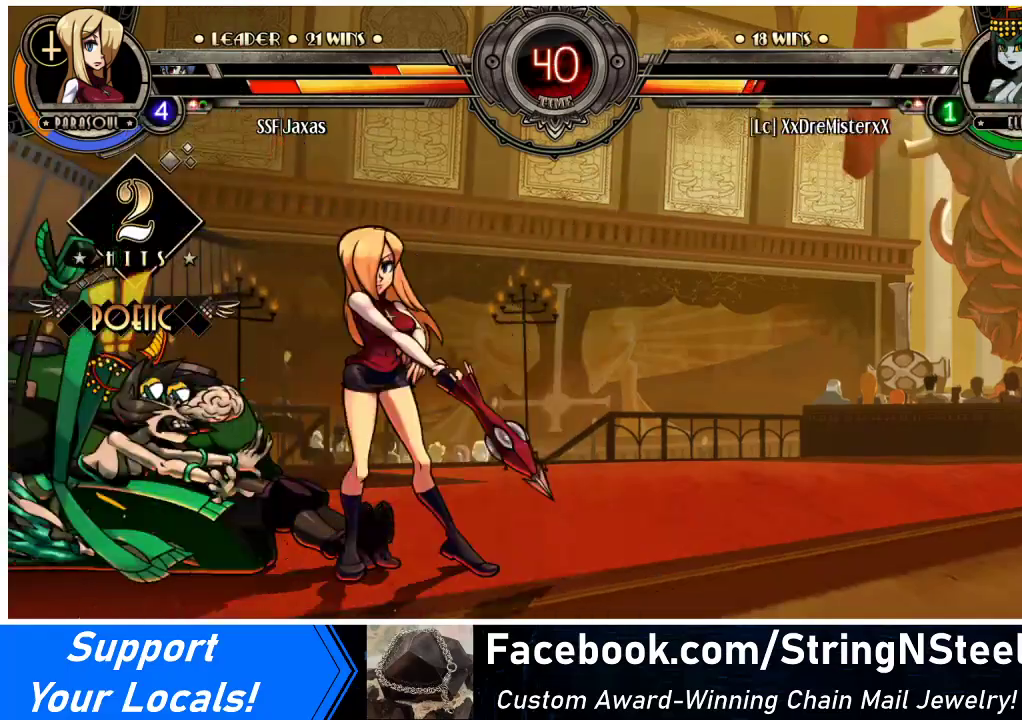
{"buttons": ["R1", "DPAD_RIGHT"], "events": [[133, "R1", "up"], [333, "R1", "down"]]}
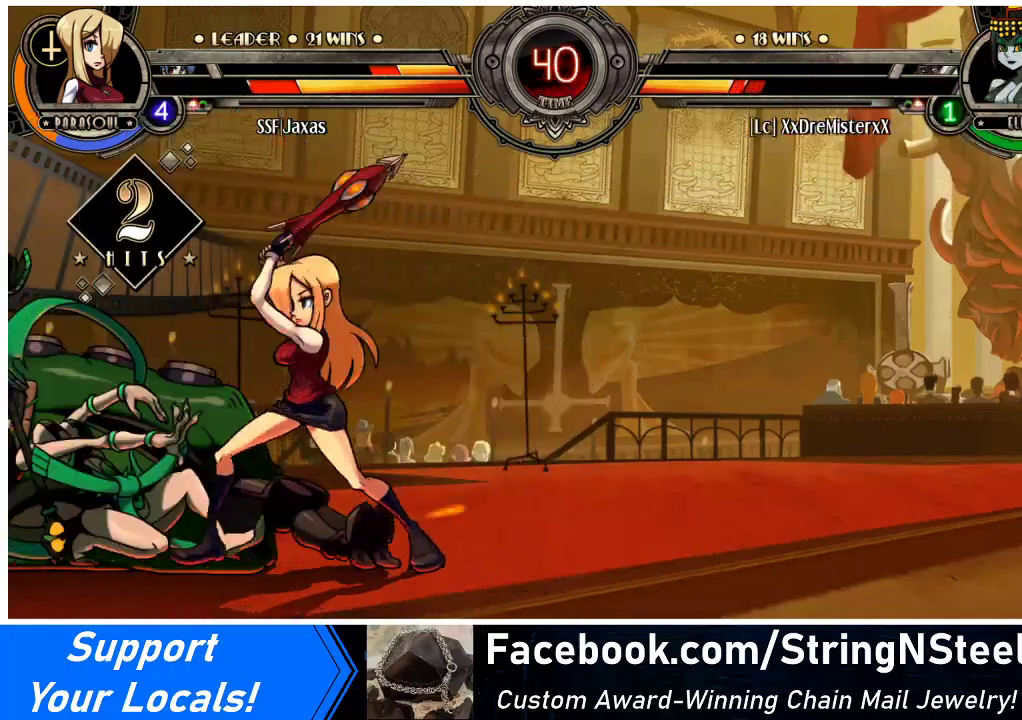
{"buttons": ["DPAD_RIGHT"], "events": [[67, "R1", "up"]]}
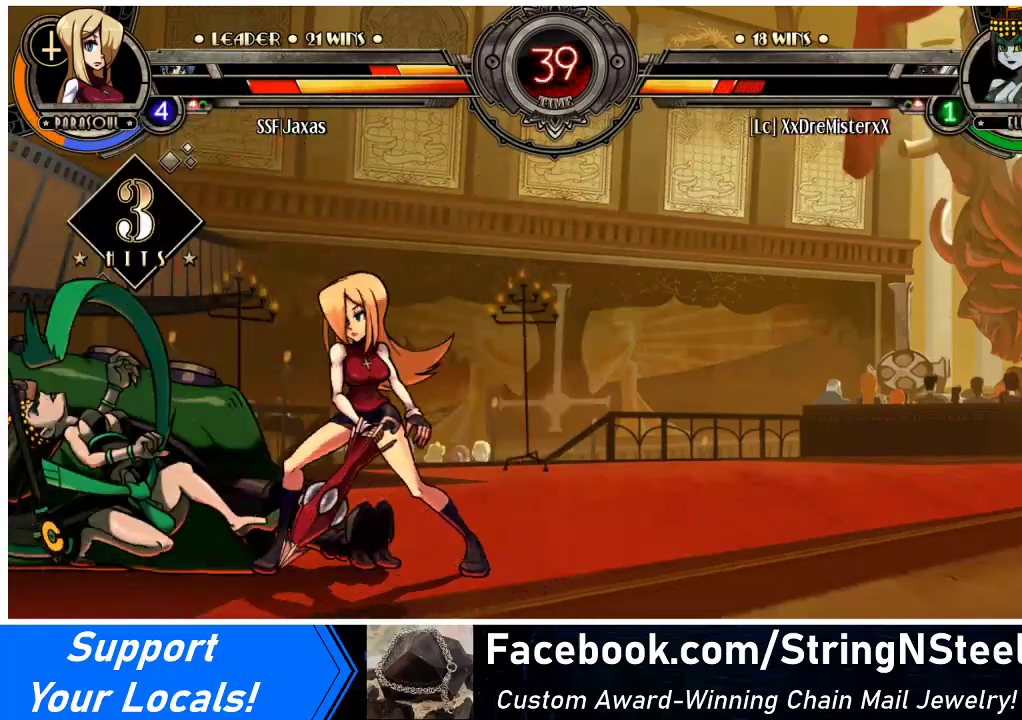
{"buttons": ["DPAD_RIGHT"], "events": [[133, "R2", "down"], [267, "R2", "up"]]}
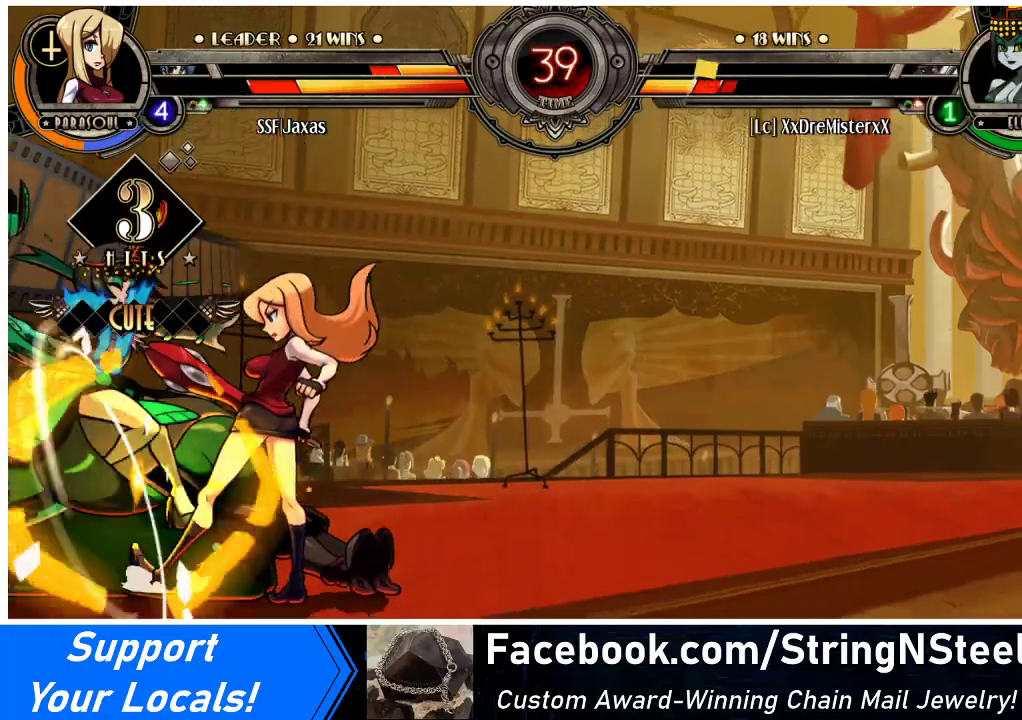
{"buttons": [], "events": [[167, "DPAD_RIGHT", "up"]]}
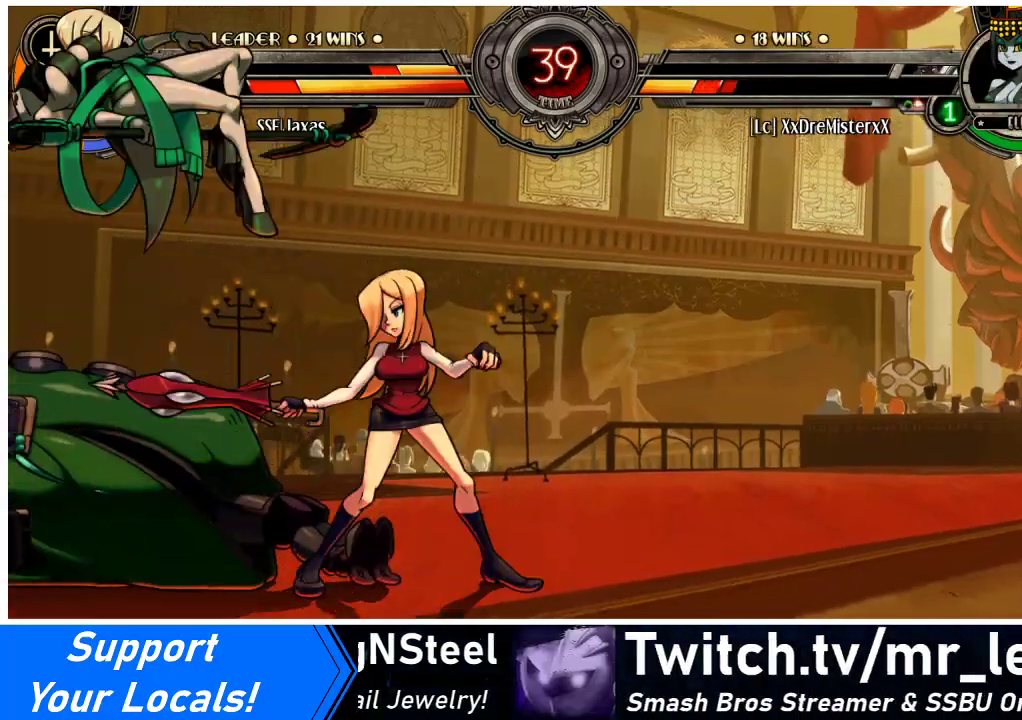
{"buttons": ["R1", "DPAD_DOWN"], "events": [[100, "DPAD_DOWN", "down"], [233, "CIRCLE", "down"], [367, "CIRCLE", "up"], [500, "R1", "down"]]}
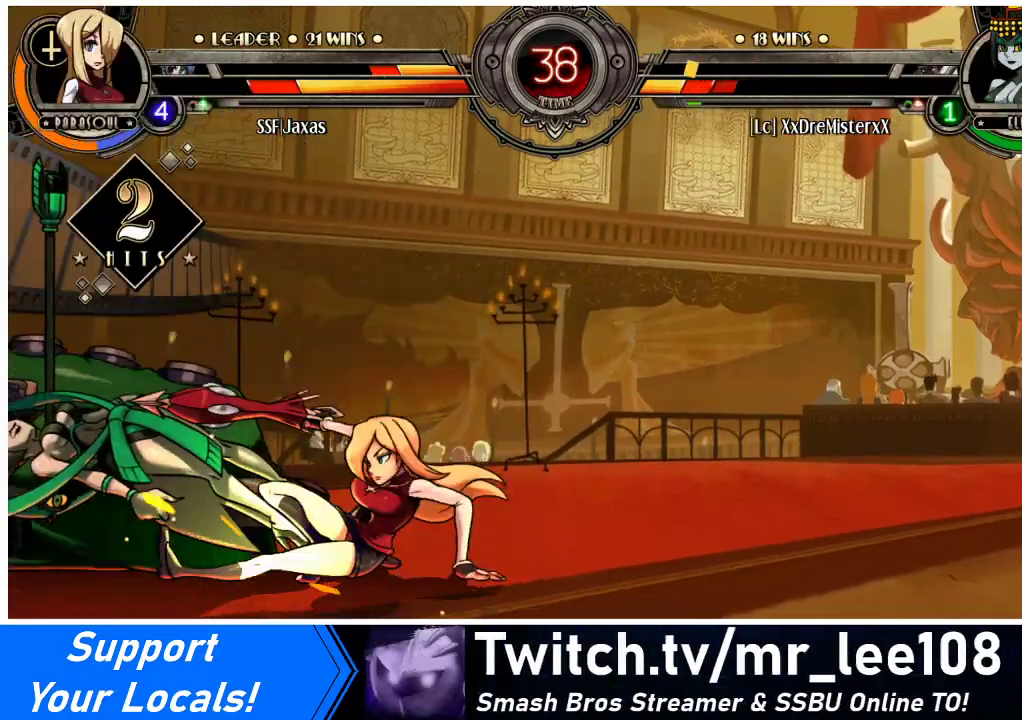
{"buttons": ["DPAD_UP", "DPAD_LEFT"], "events": [[167, "DPAD_LEFT", "down"], [167, "R1", "up"], [233, "DPAD_DOWN", "up"], [367, "DPAD_UP", "down"]]}
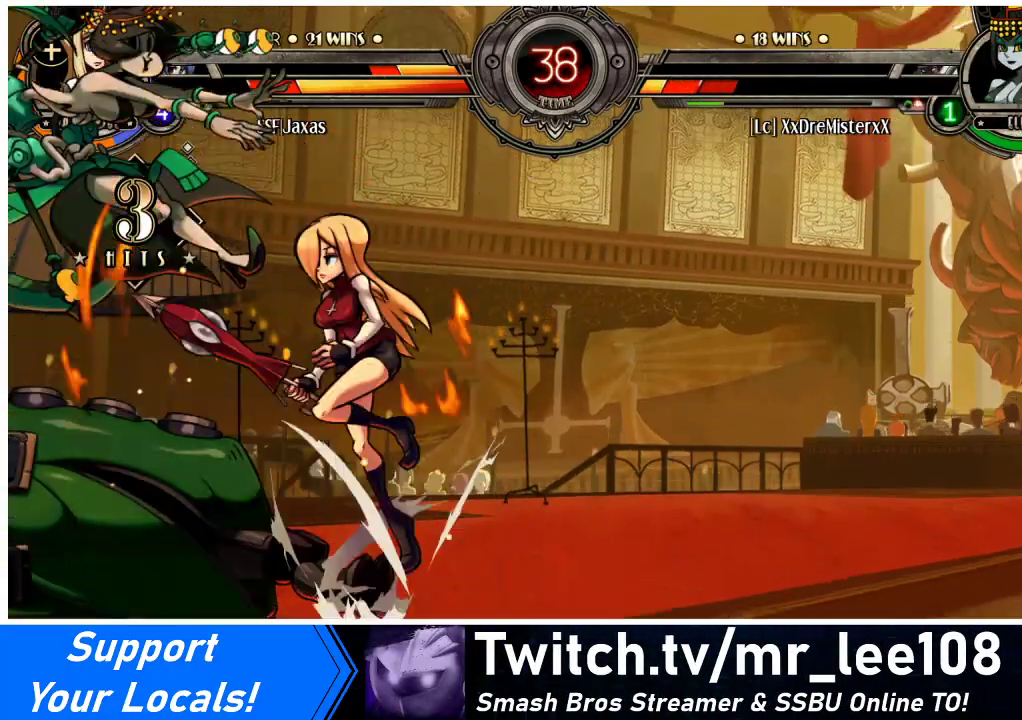
{"buttons": ["CROSS", "DPAD_LEFT"], "events": [[33, "DPAD_UP", "up"], [167, "SQUARE", "down"], [300, "SQUARE", "up"], [467, "CROSS", "down"]]}
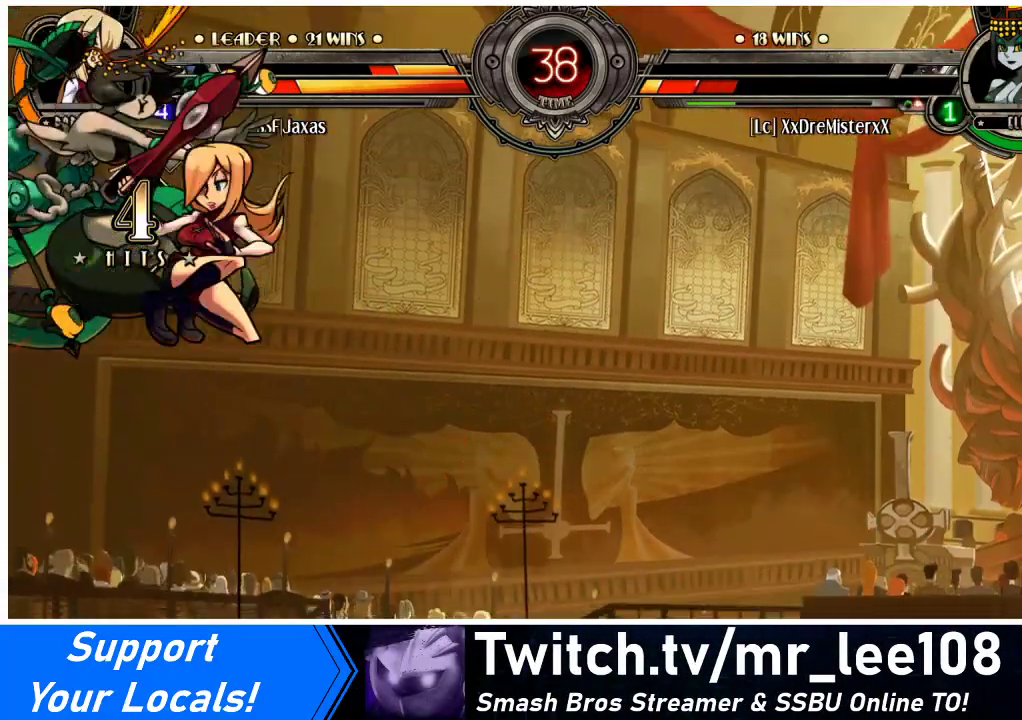
{"buttons": ["DPAD_LEFT"], "events": [[67, "CROSS", "up"], [200, "TRIANGLE", "down"], [333, "TRIANGLE", "up"]]}
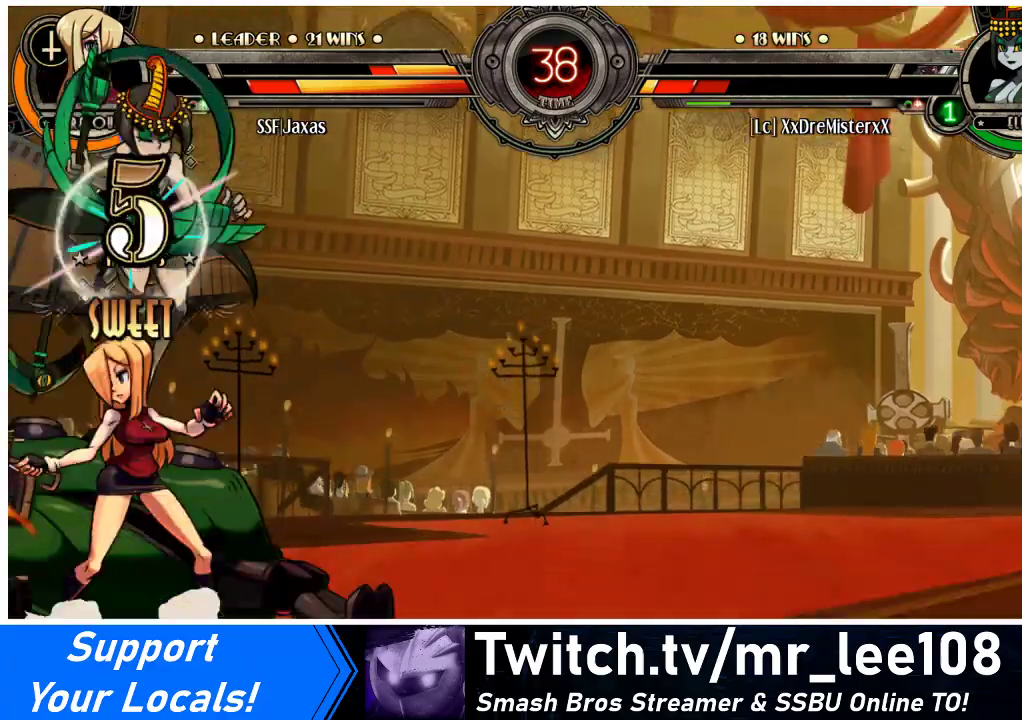
{"buttons": ["DPAD_DOWN", "DPAD_RIGHT"], "events": [[67, "DPAD_UP", "down"], [233, "DPAD_UP", "up"], [300, "DPAD_LEFT", "up"], [333, "DPAD_RIGHT", "down"], [467, "DPAD_DOWN", "down"]]}
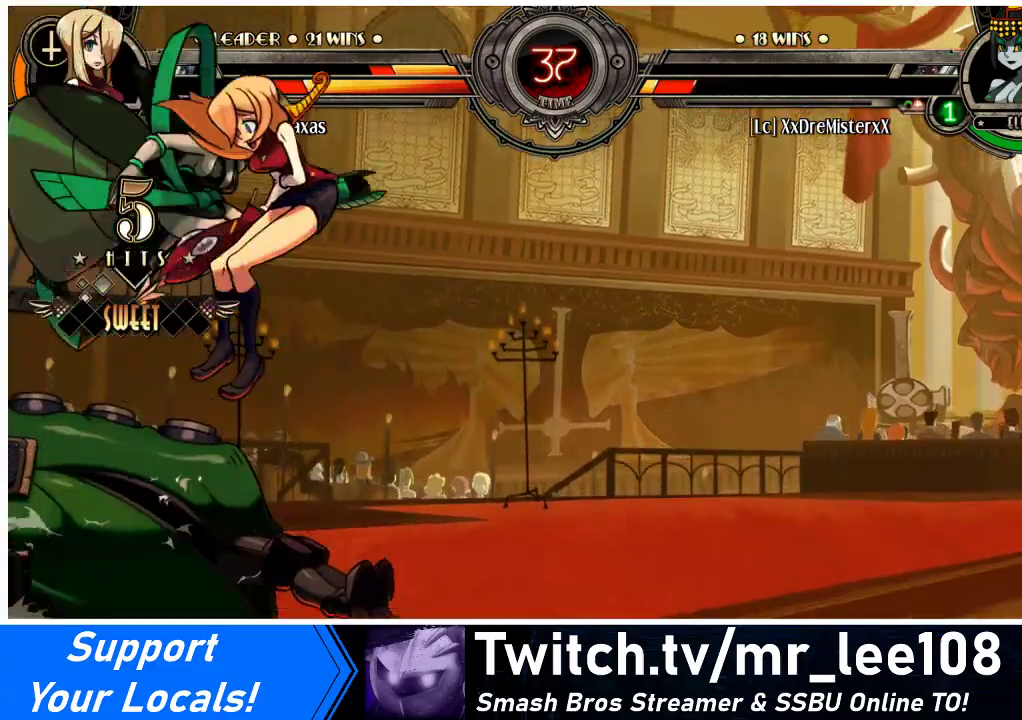
{"buttons": ["DPAD_RIGHT"], "events": [[333, "DPAD_DOWN", "up"]]}
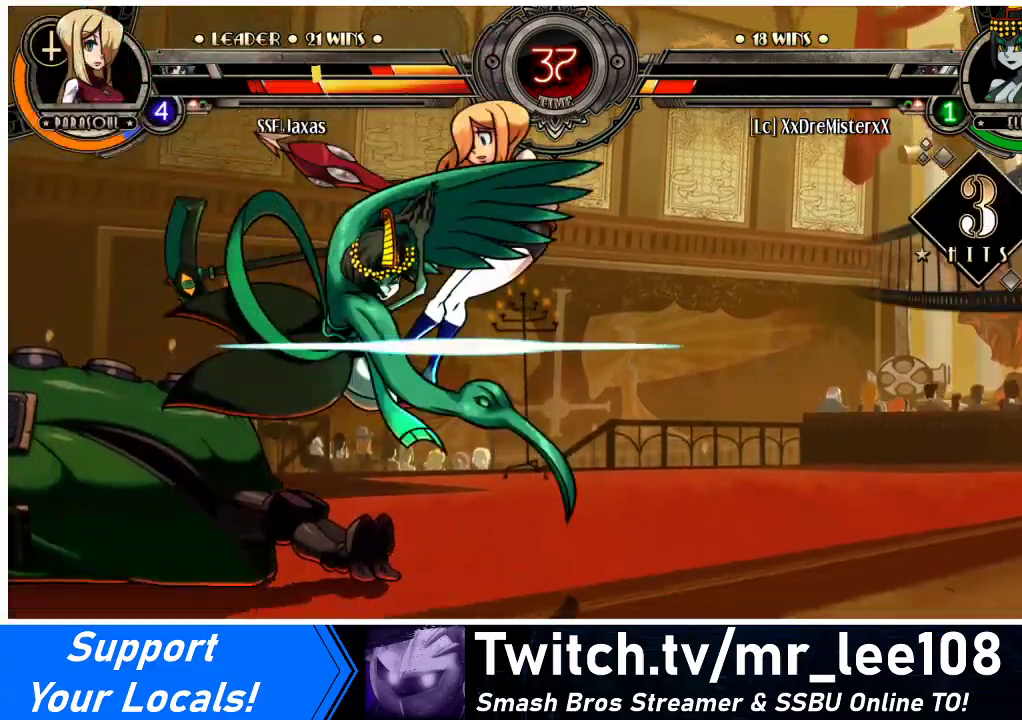
{"buttons": ["DPAD_DOWN", "DPAD_RIGHT"], "events": [[67, "DPAD_DOWN", "down"]]}
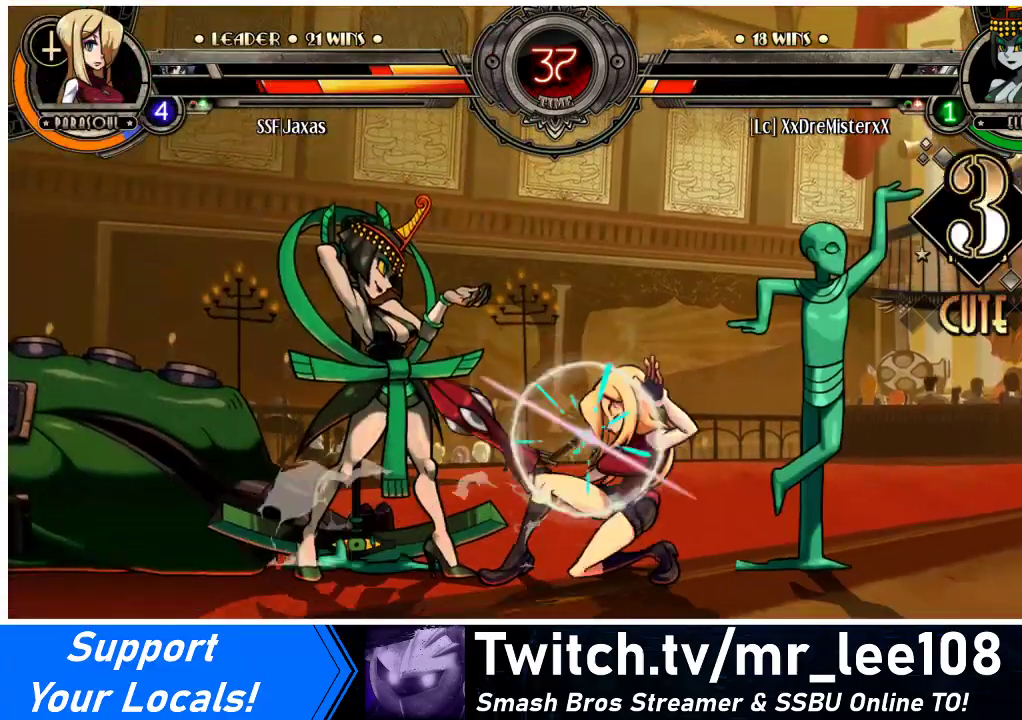
{"buttons": ["SQUARE", "DPAD_DOWN", "DPAD_RIGHT"], "events": [[367, "SQUARE", "down"], [367, "TRIANGLE", "down"], [500, "TRIANGLE", "up"]]}
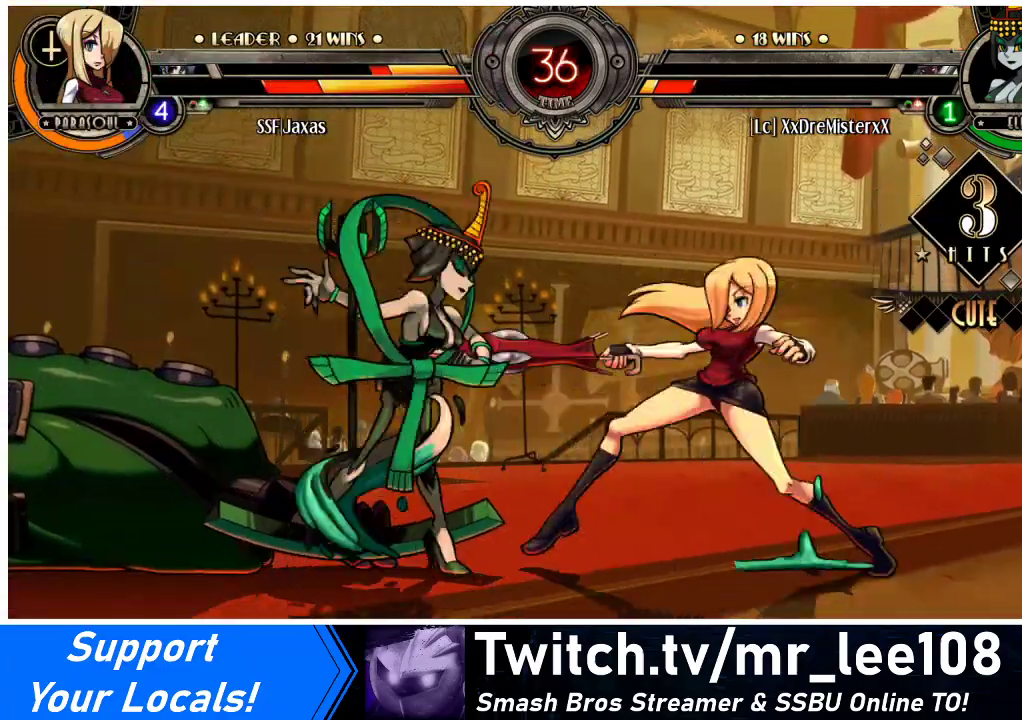
{"buttons": ["DPAD_RIGHT"], "events": [[33, "SQUARE", "up"], [500, "DPAD_DOWN", "up"]]}
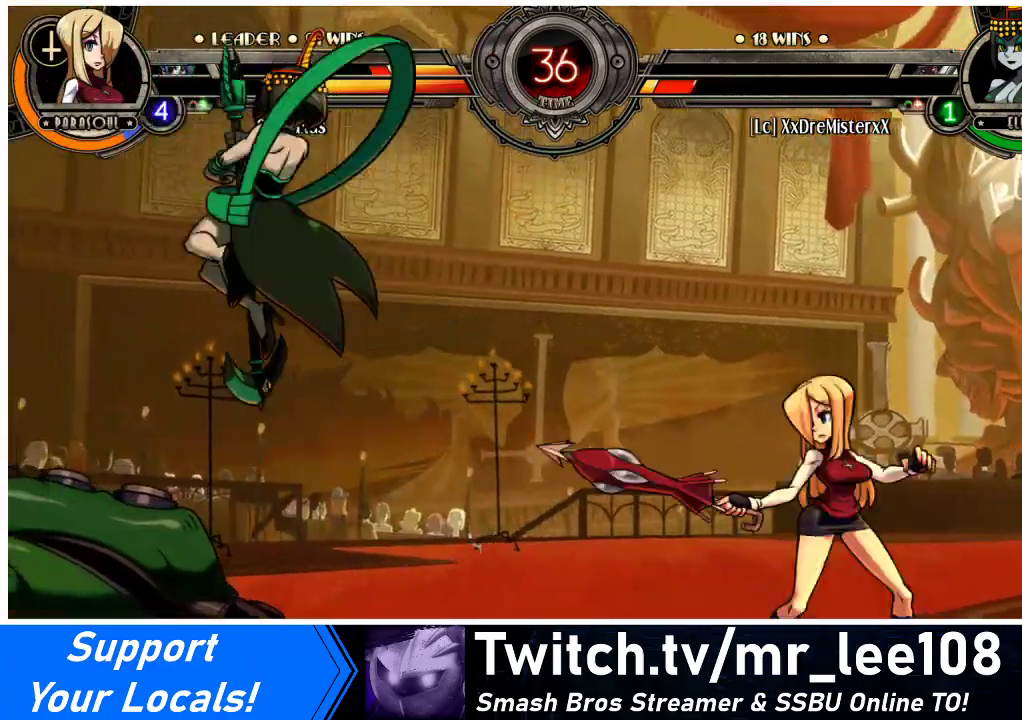
{"buttons": ["DPAD_RIGHT"], "events": [[233, "DPAD_RIGHT", "up"], [267, "DPAD_LEFT", "down"], [400, "DPAD_LEFT", "up"], [467, "DPAD_RIGHT", "down"]]}
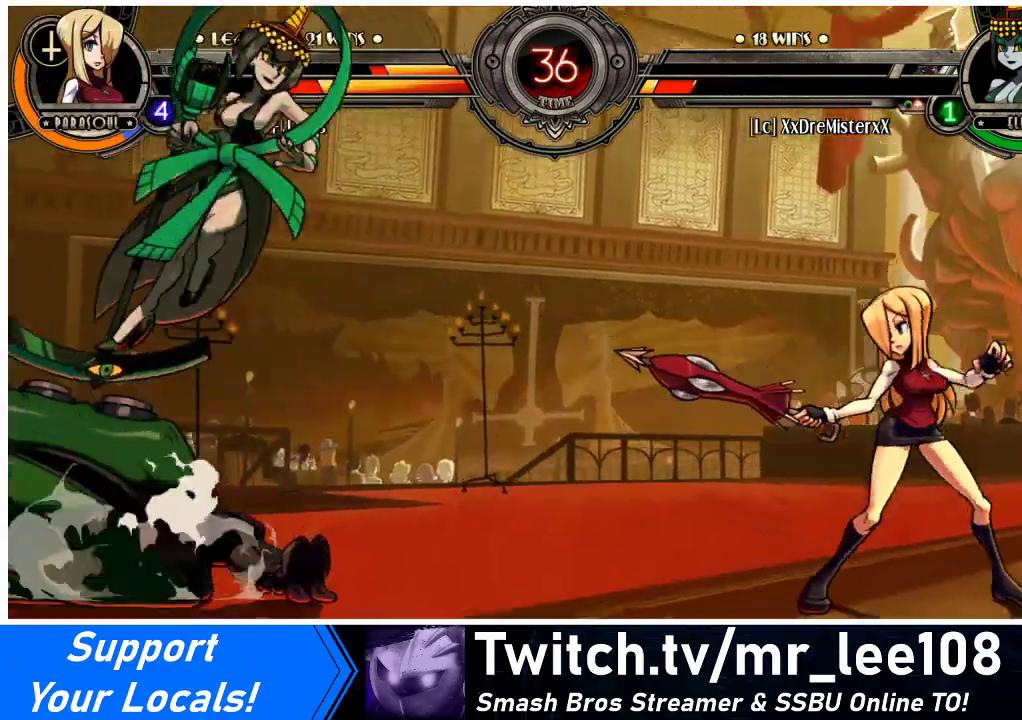
{"buttons": [], "events": [[267, "DPAD_DOWN", "down"], [300, "DPAD_RIGHT", "up"], [333, "DPAD_LEFT", "down"], [400, "DPAD_DOWN", "up"], [400, "SQUARE", "down"], [400, "TRIANGLE", "down"], [433, "DPAD_LEFT", "up"], [433, "TRIANGLE", "up"], [467, "SQUARE", "up"]]}
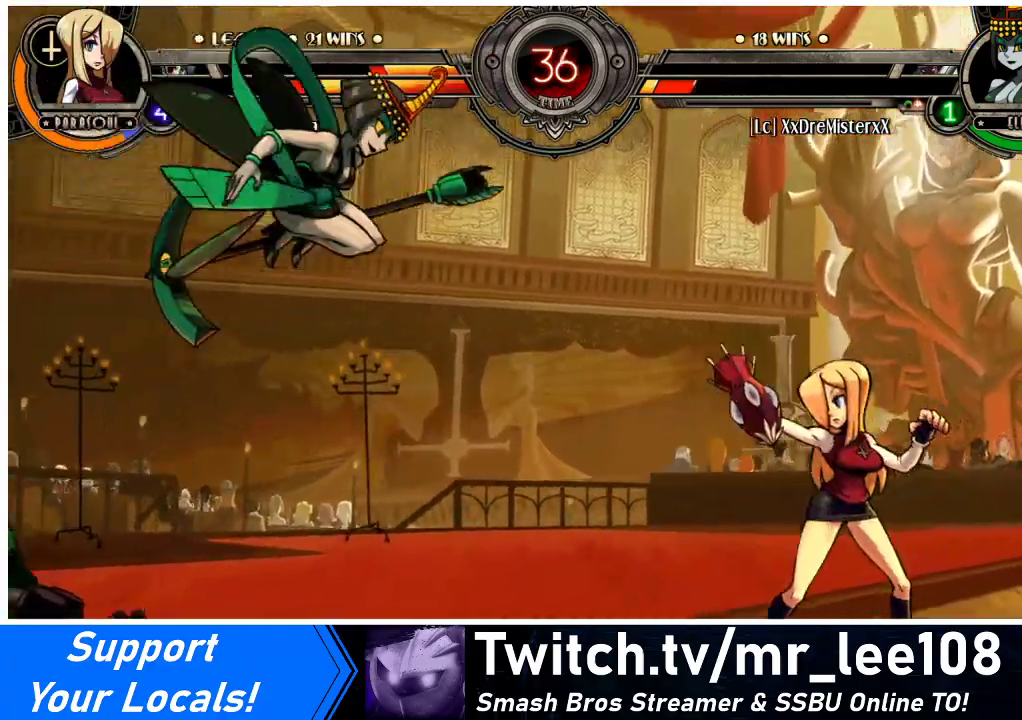
{"buttons": [], "events": []}
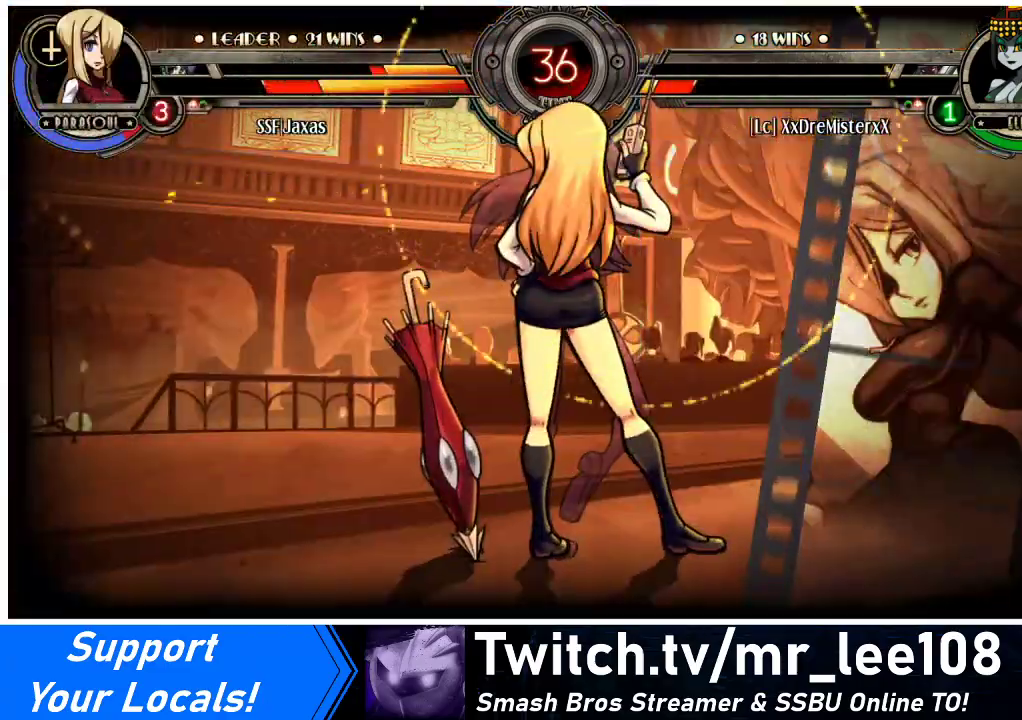
{"buttons": [], "events": []}
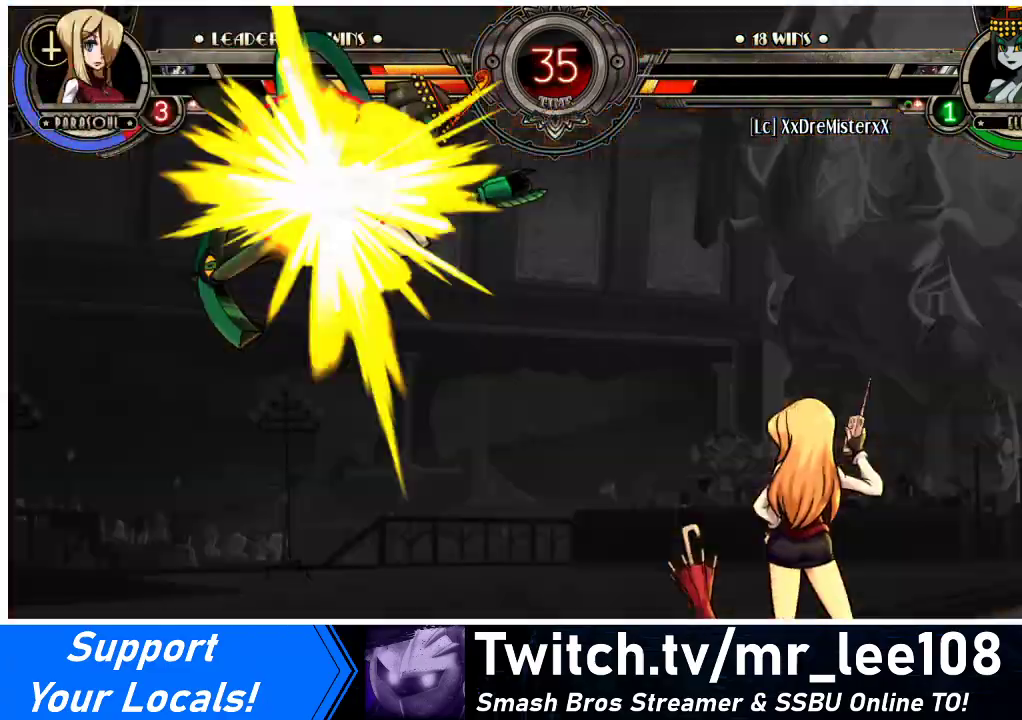
{"buttons": [], "events": []}
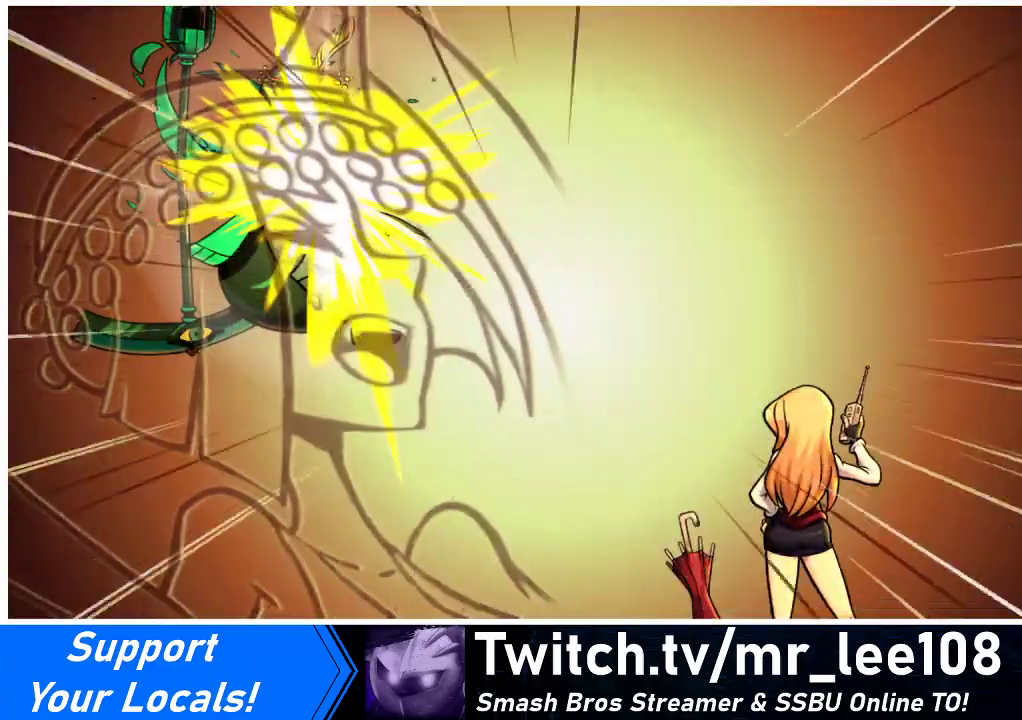
{"buttons": [], "events": [[267, "DPAD_DOWN", "down"], [333, "DPAD_LEFT", "down"], [367, "DPAD_DOWN", "up"], [400, "SQUARE", "down"], [400, "TRIANGLE", "down"], [433, "DPAD_LEFT", "up"], [467, "SQUARE", "up"], [467, "TRIANGLE", "up"]]}